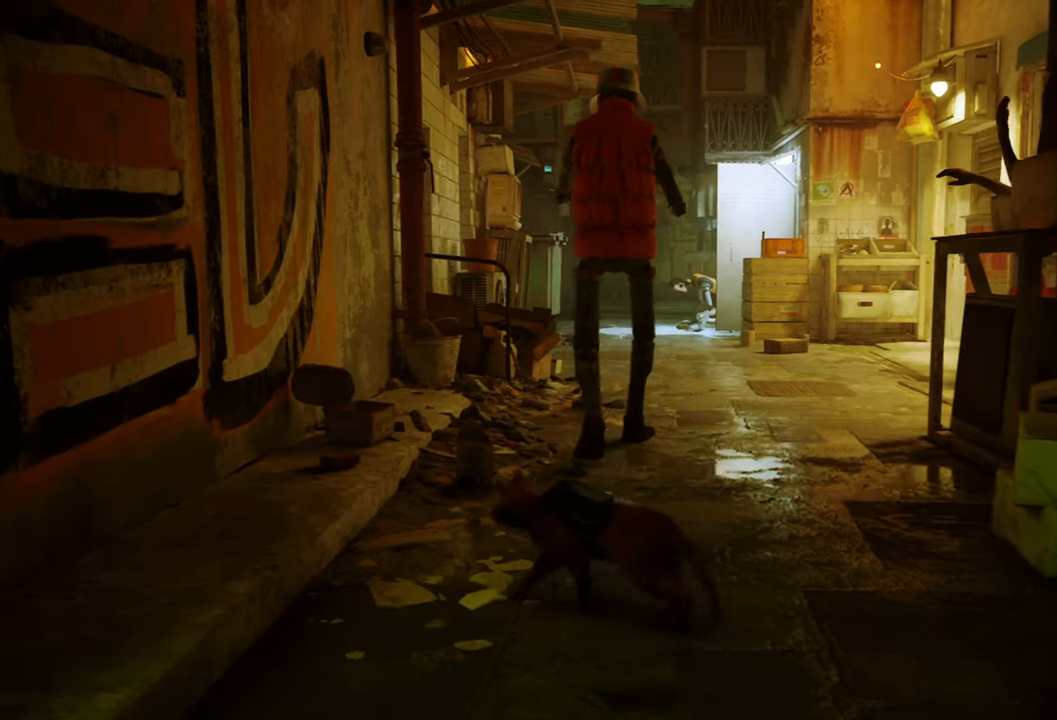
Gameplay with a controller (Xbox layout); each line is a JSON object with the inputs held at the frame after it. "events" lists button and stick changes between this image and that frame as [ms after this image, input, new state], when the widget could be followed in between.
{"buttons": [], "left_stick": "up-right", "right_stick": "center", "events": [[80, "left_stick", "up-right"]]}
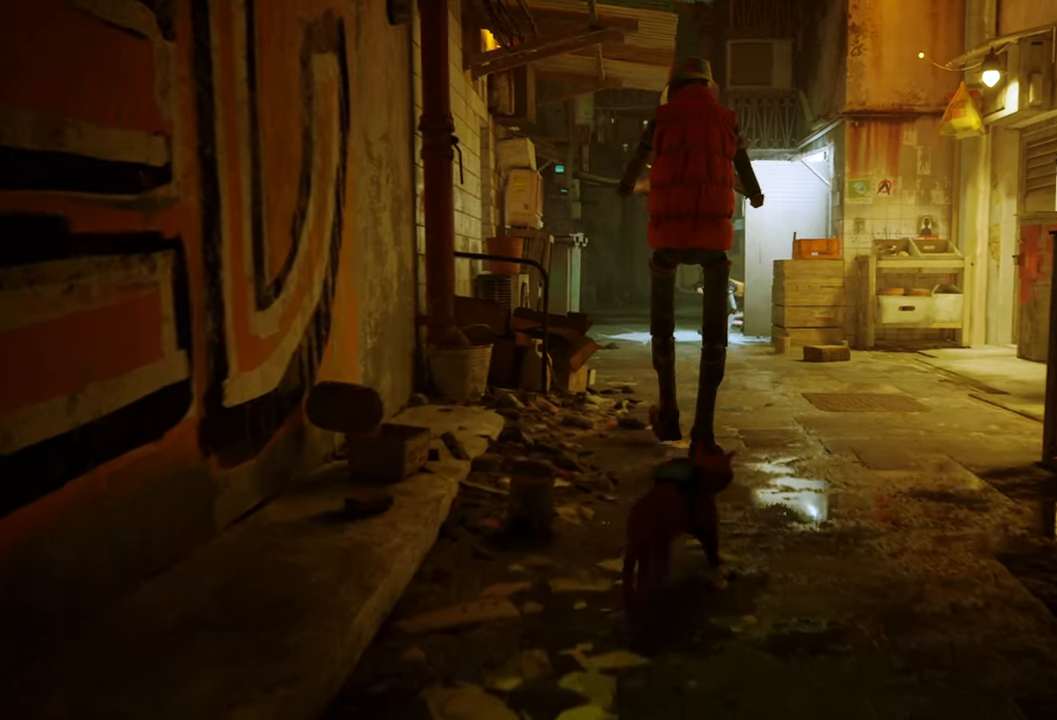
{"buttons": [], "left_stick": "up-left", "right_stick": "center", "events": [[160, "left_stick", "up"], [340, "left_stick", "up-left"]]}
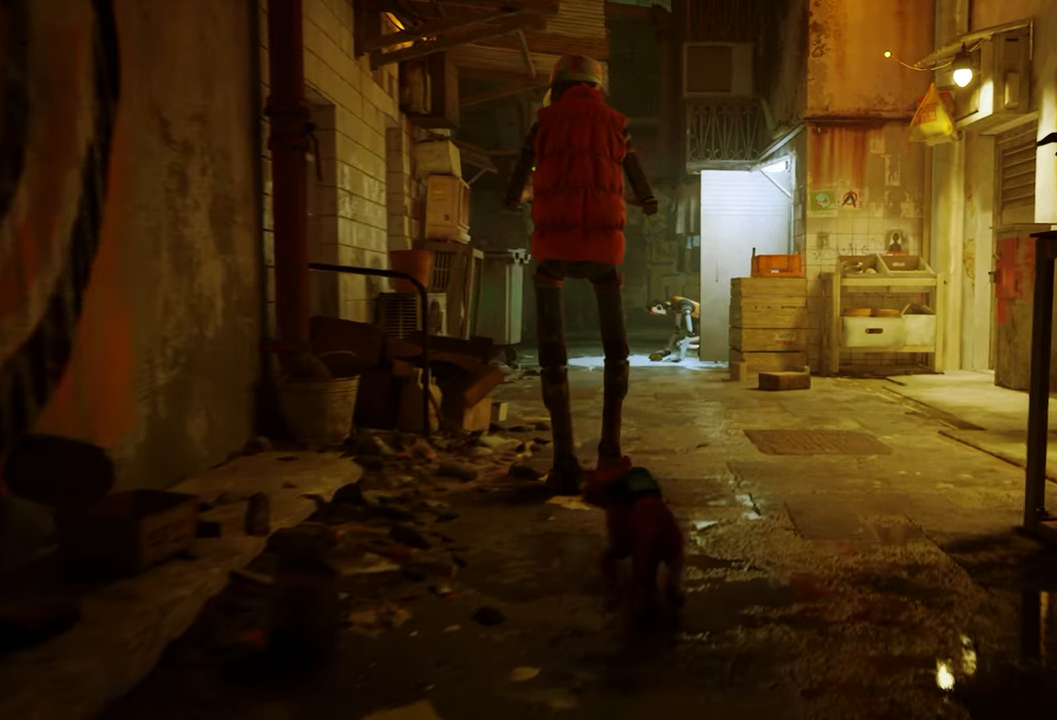
{"buttons": [], "left_stick": "up-right", "right_stick": "center", "events": [[220, "left_stick", "up-right"]]}
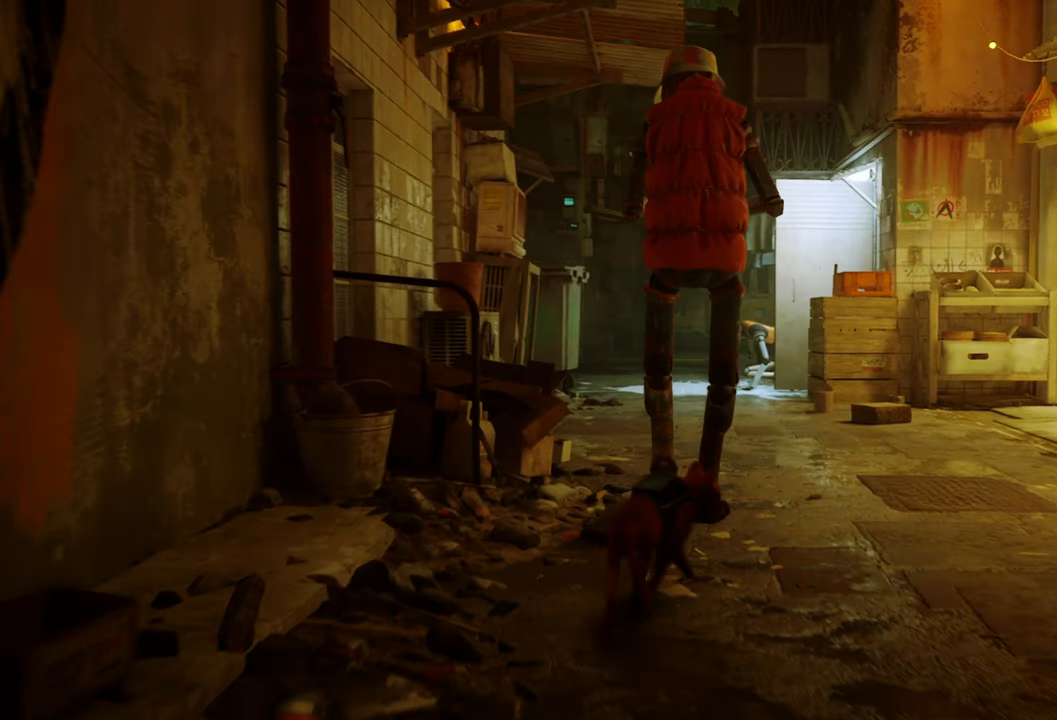
{"buttons": [], "left_stick": "left", "right_stick": "center", "events": [[100, "left_stick", "right"], [200, "left_stick", "left"]]}
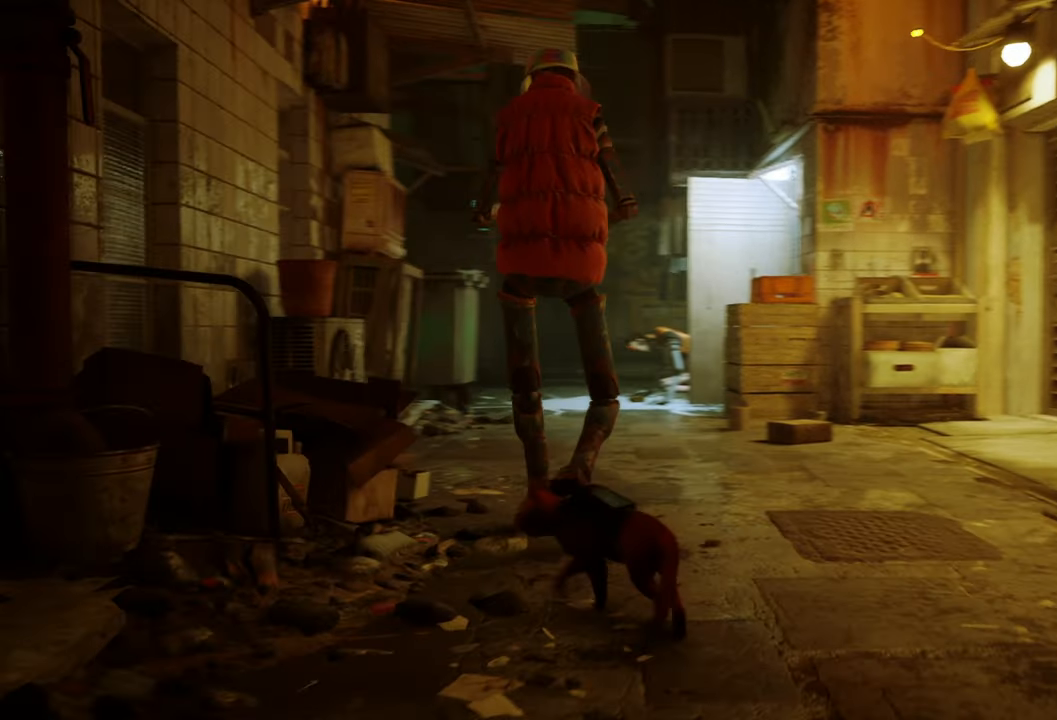
{"buttons": [], "left_stick": "up-right", "right_stick": "center", "events": [[200, "left_stick", "up-right"]]}
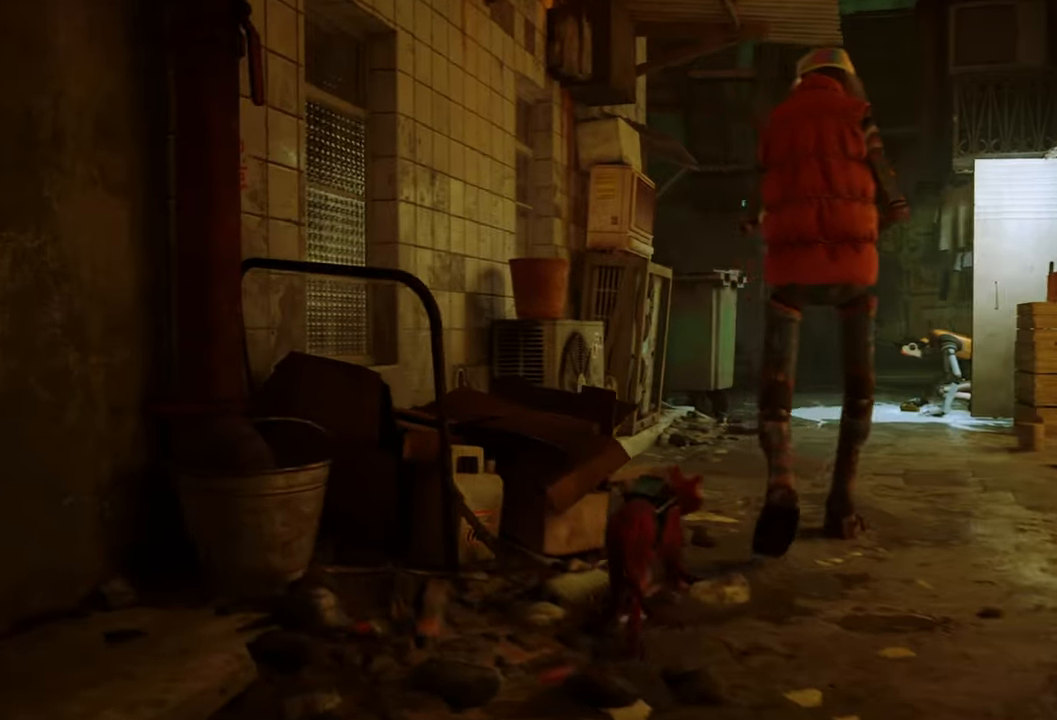
{"buttons": [], "left_stick": "left", "right_stick": "center", "events": [[100, "left_stick", "right"], [260, "left_stick", "down"], [380, "left_stick", "left"]]}
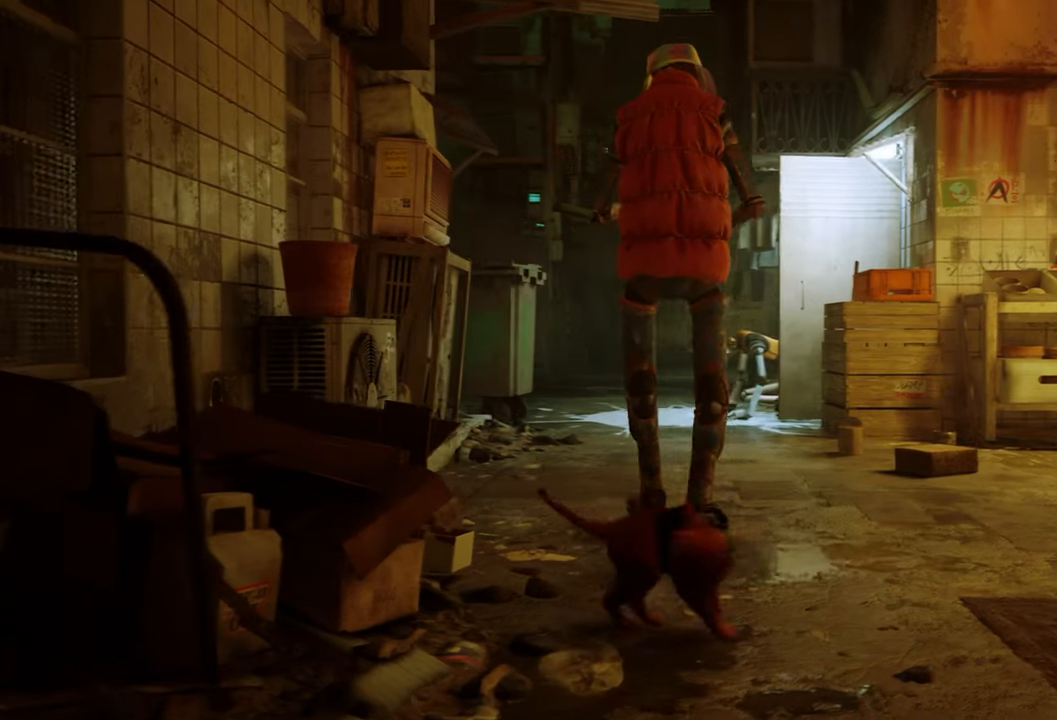
{"buttons": [], "left_stick": "up-right", "right_stick": "center", "events": [[380, "left_stick", "up"], [420, "R1", "down"], [440, "left_stick", "up-right"], [480, "R1", "up"]]}
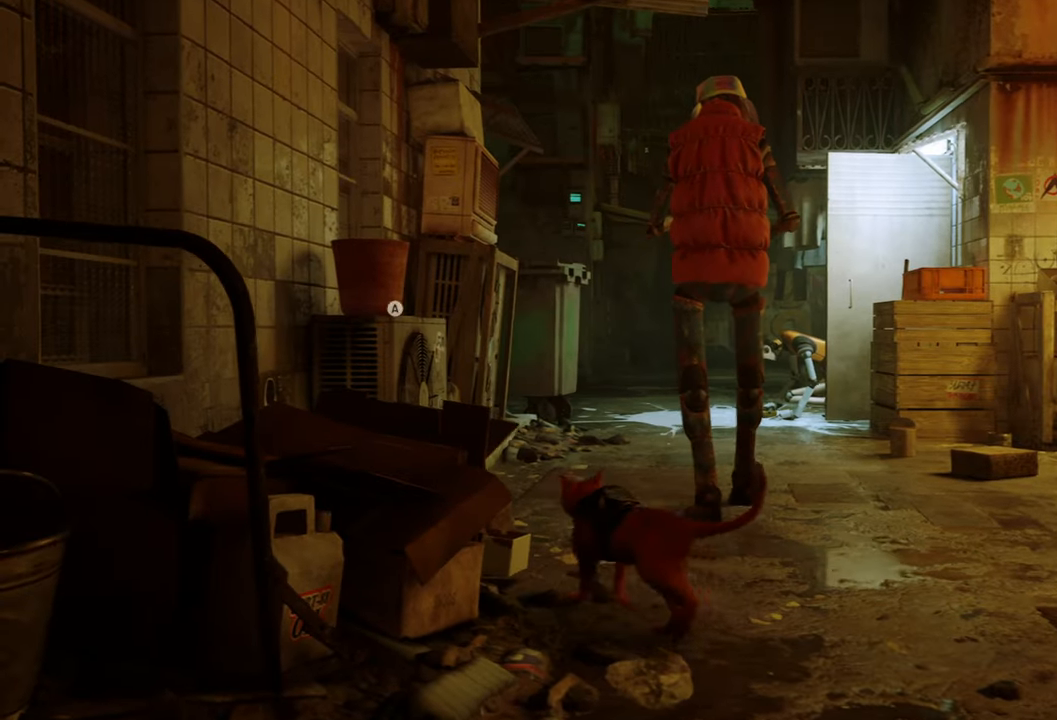
{"buttons": [], "left_stick": "up-right", "right_stick": "center", "events": []}
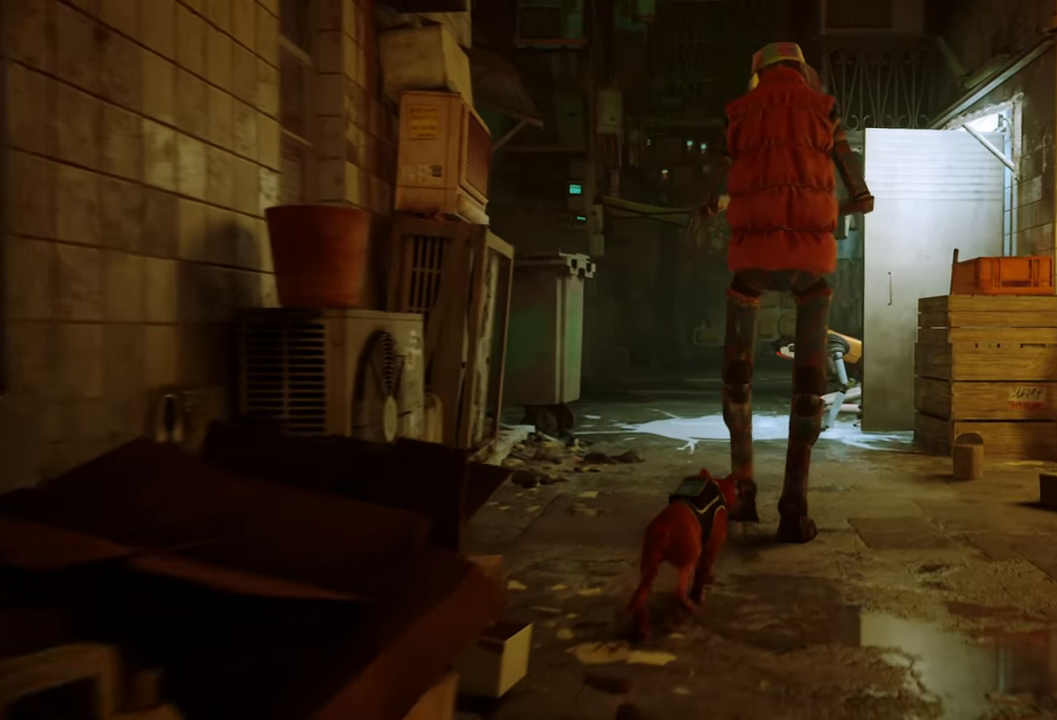
{"buttons": [], "left_stick": "up-right", "right_stick": "center", "events": []}
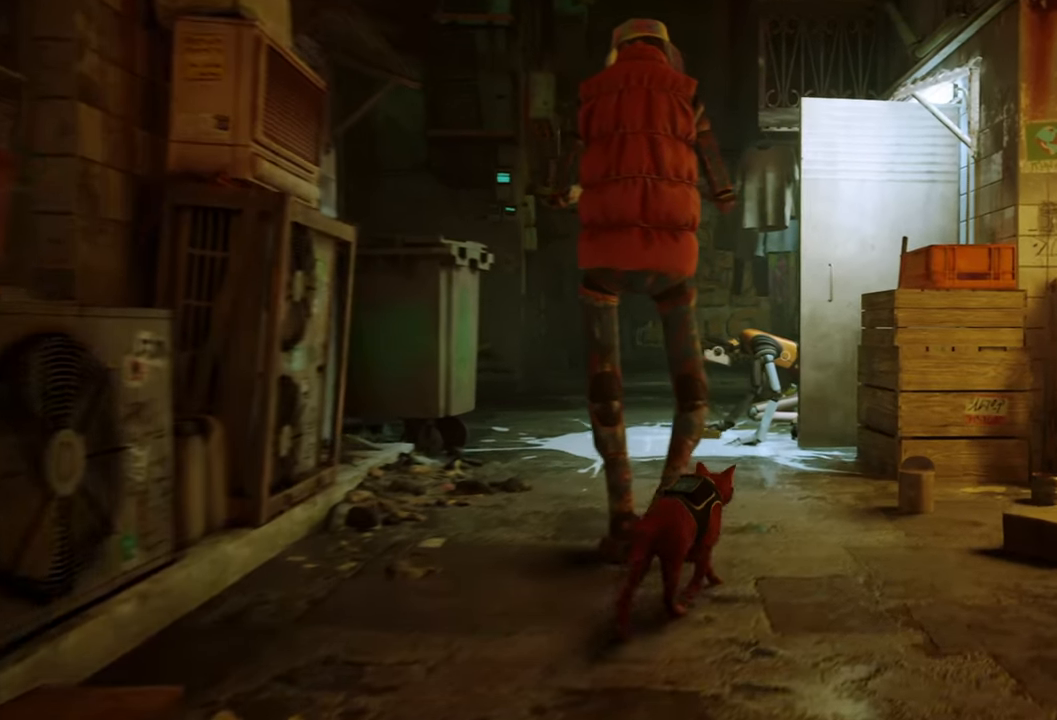
{"buttons": [], "left_stick": "up-left", "right_stick": "center", "events": [[260, "left_stick", "up"], [380, "left_stick", "up-left"]]}
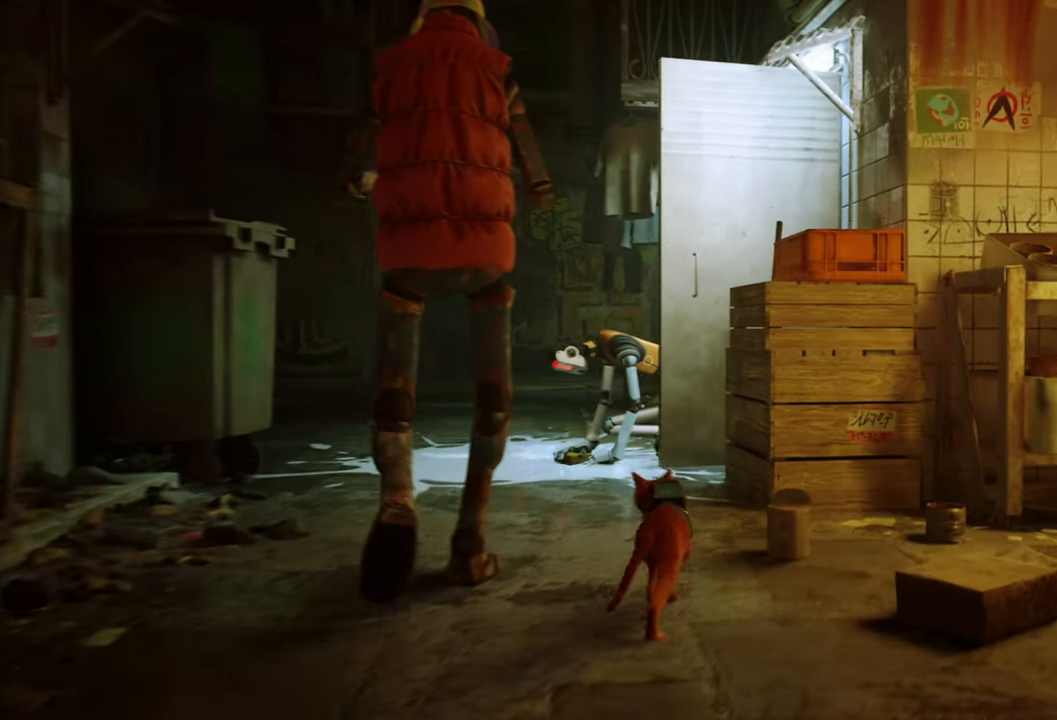
{"buttons": [], "left_stick": "up-left", "right_stick": "center", "events": []}
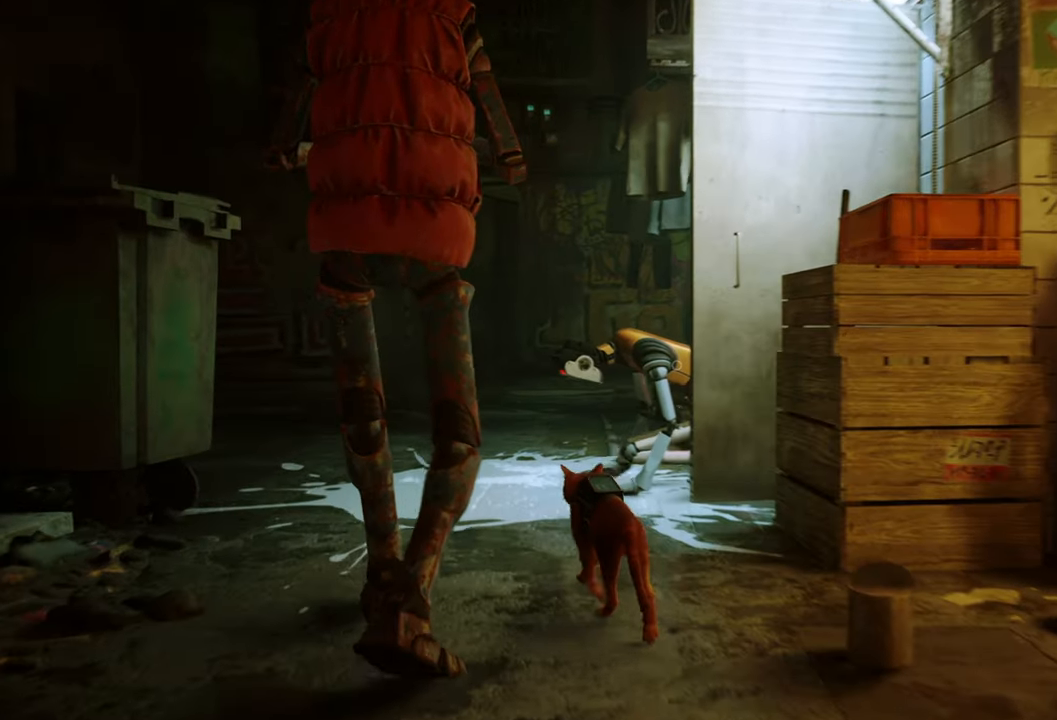
{"buttons": [], "left_stick": "center", "right_stick": "center", "events": [[440, "left_stick", "center"]]}
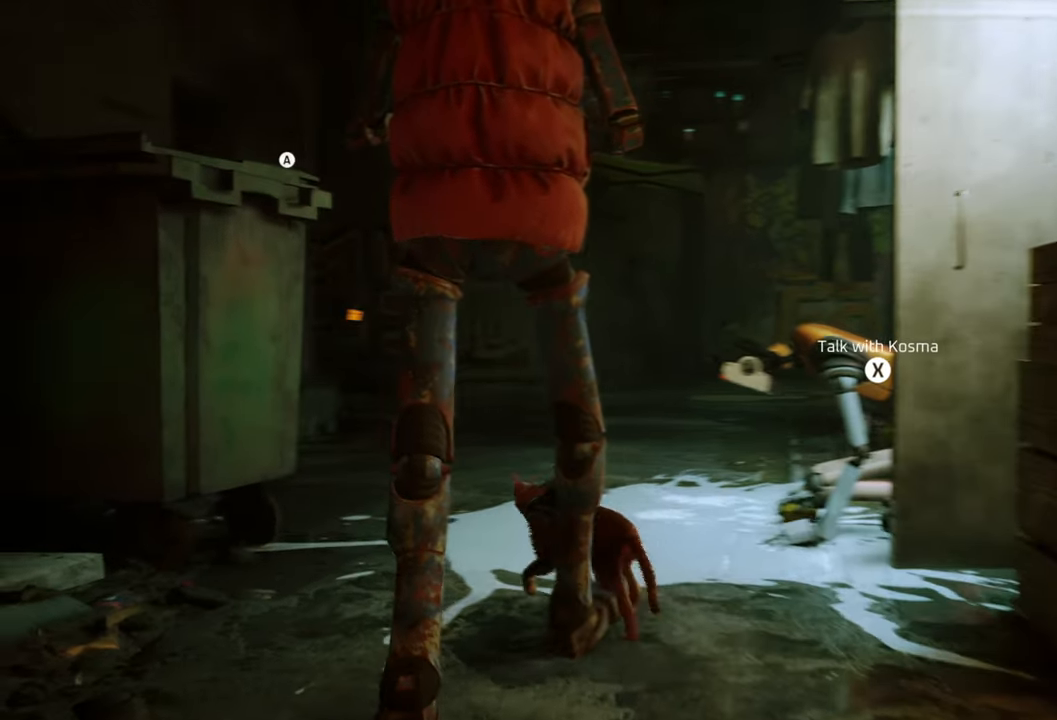
{"buttons": [], "left_stick": "center", "right_stick": "center", "events": []}
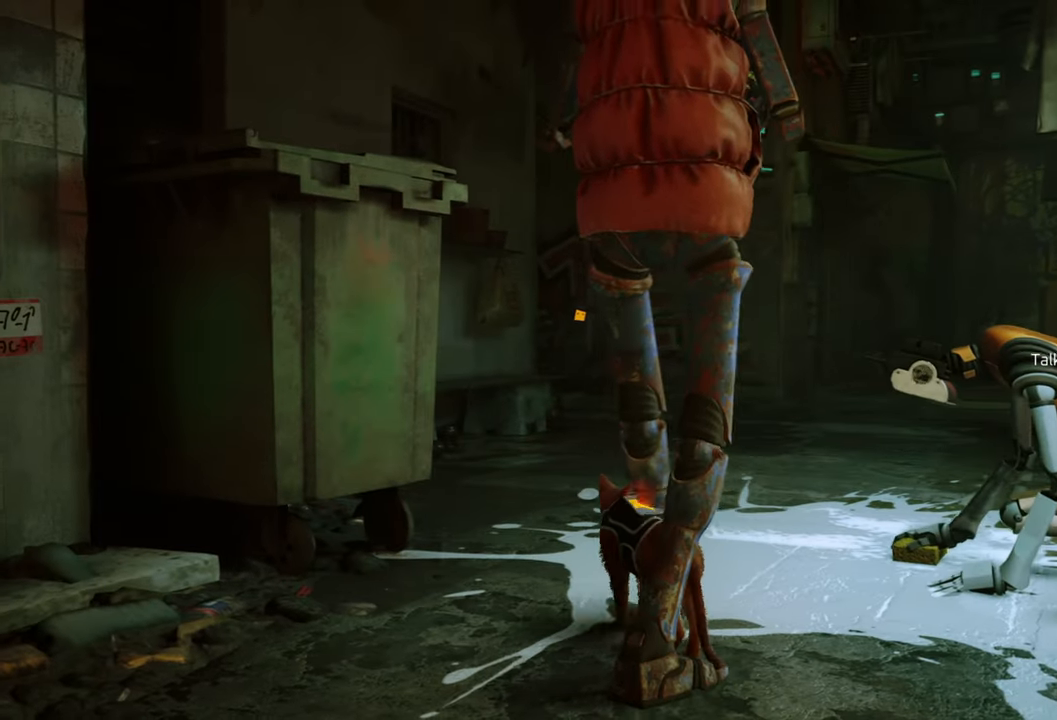
{"buttons": [], "left_stick": "center", "right_stick": "center", "events": []}
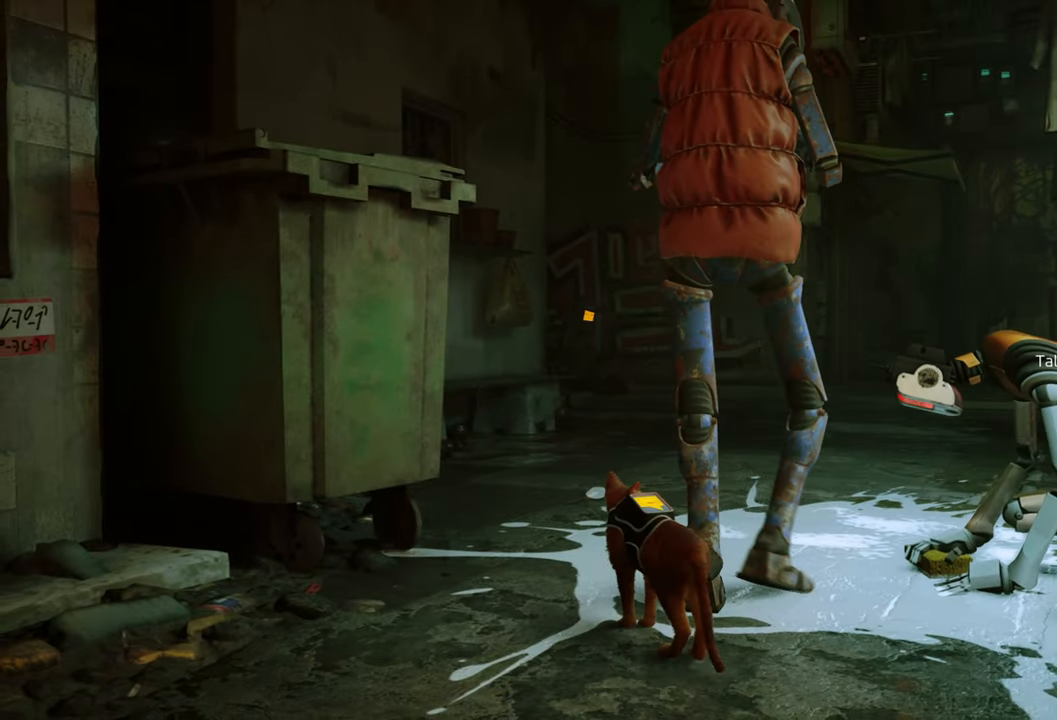
{"buttons": [], "left_stick": "up-right", "right_stick": "center", "events": [[60, "left_stick", "up-right"]]}
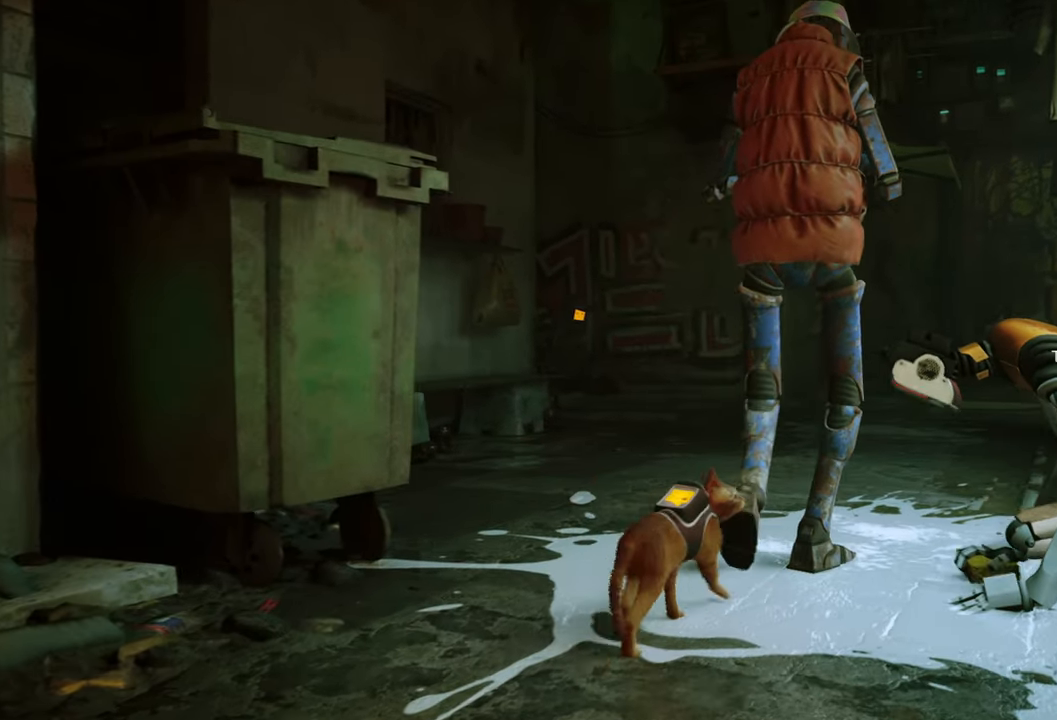
{"buttons": [], "left_stick": "center", "right_stick": "center", "events": [[180, "right_stick", "right"], [380, "left_stick", "center"], [400, "right_stick", "center"]]}
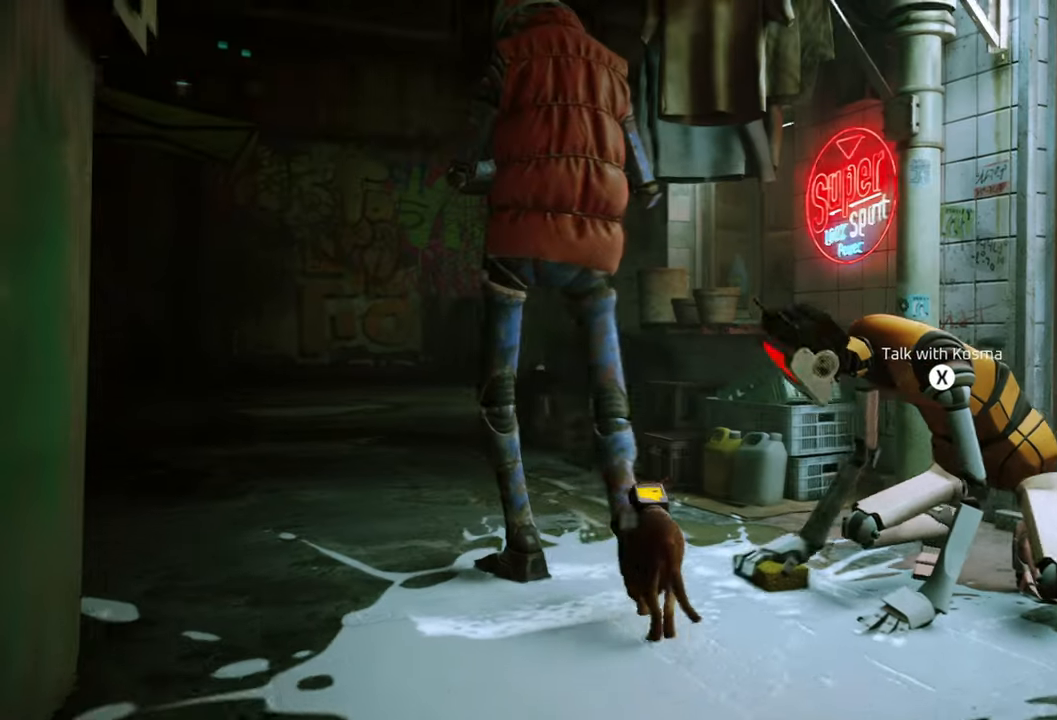
{"buttons": [], "left_stick": "up", "right_stick": "center"}
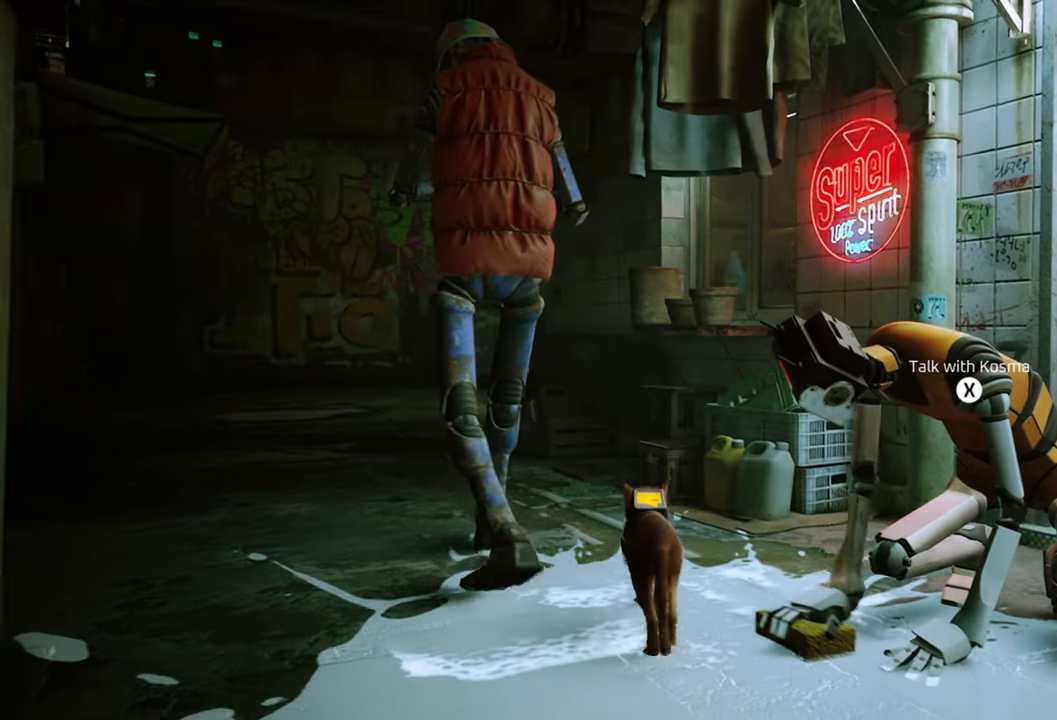
{"buttons": [], "left_stick": "up", "right_stick": "center", "events": [[260, "right_stick", "up-left"], [380, "right_stick", "center"]]}
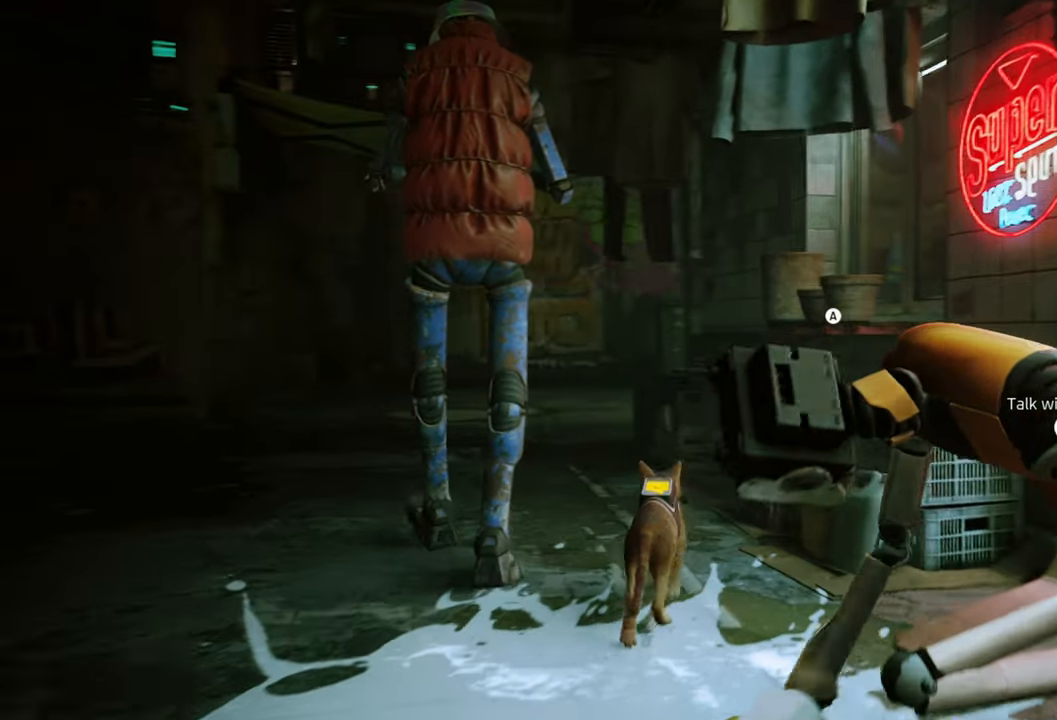
{"buttons": [], "left_stick": "up", "right_stick": "center", "events": [[60, "right_stick", "left"], [220, "right_stick", "center"]]}
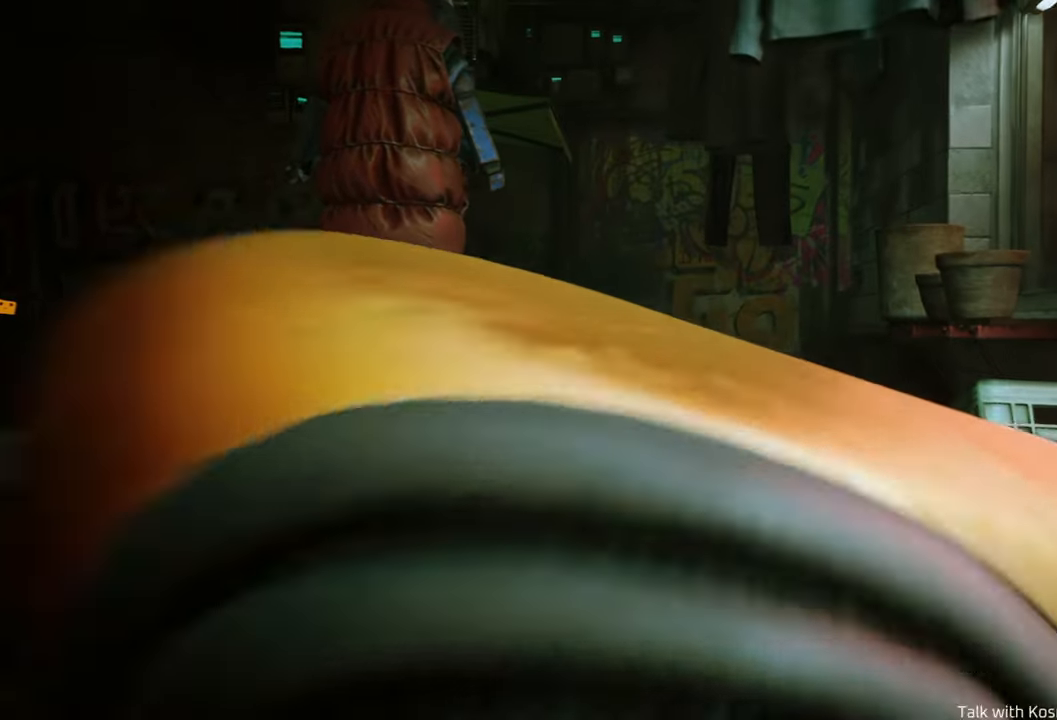
{"buttons": [], "left_stick": "up", "right_stick": "center", "events": []}
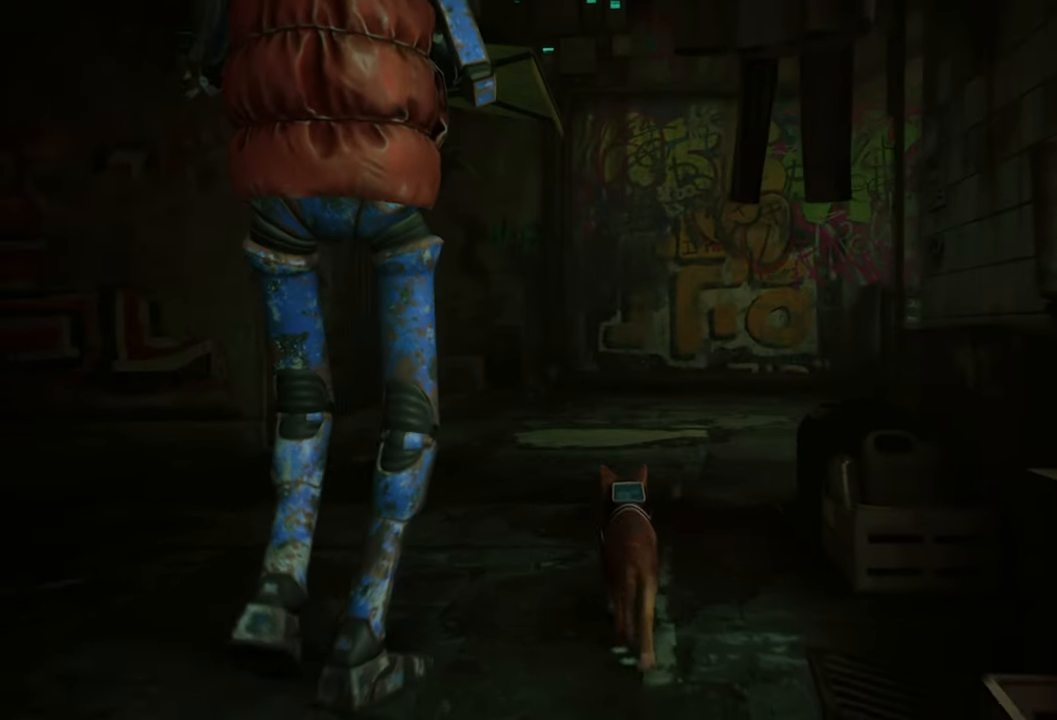
{"buttons": [], "left_stick": "up-right", "right_stick": "center", "events": [[160, "left_stick", "up-right"]]}
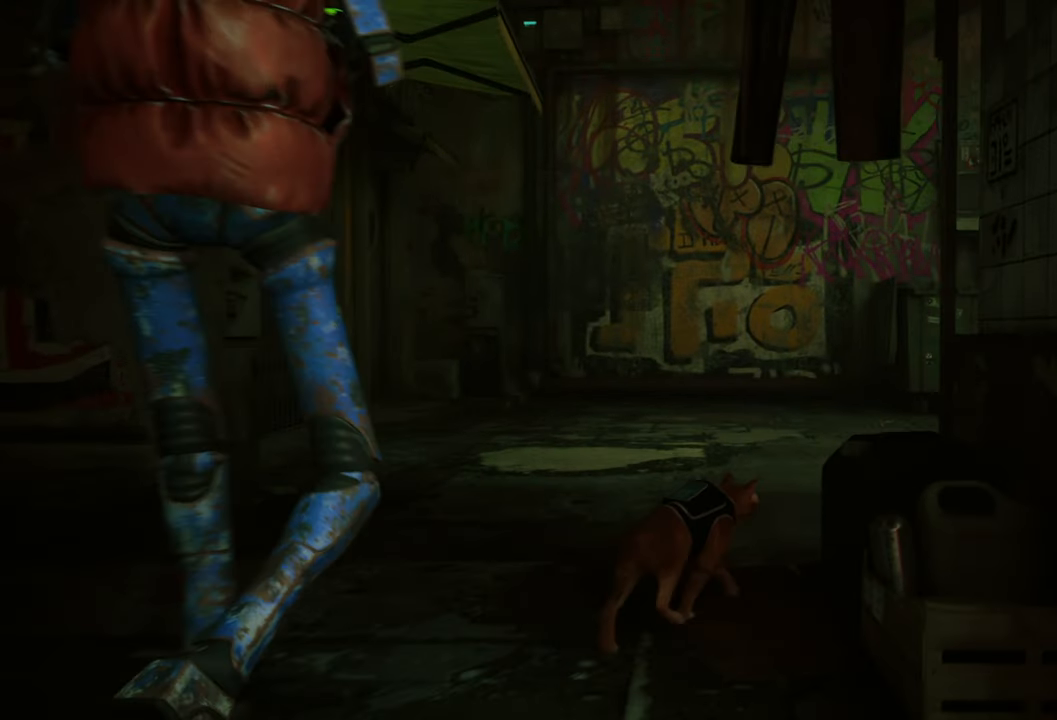
{"buttons": [], "left_stick": "left", "right_stick": "up-left", "events": [[80, "left_stick", "up"], [220, "right_stick", "up-left"], [320, "left_stick", "up-left"], [480, "left_stick", "left"]]}
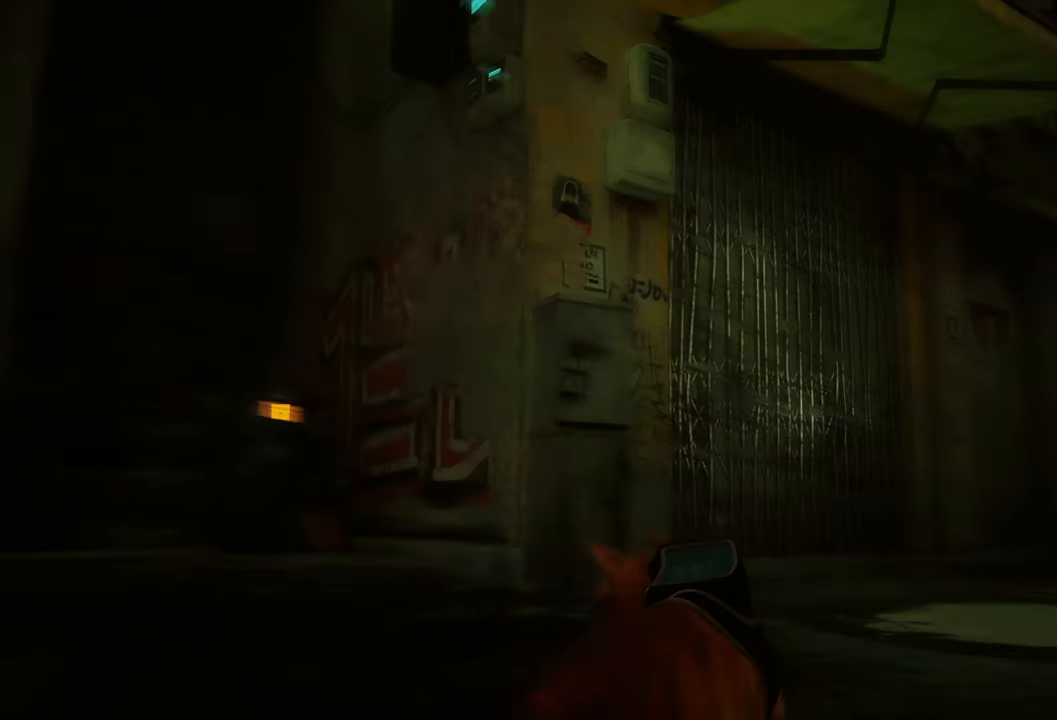
{"buttons": [], "left_stick": "center", "right_stick": "center", "events": [[40, "right_stick", "center"], [180, "left_stick", "center"]]}
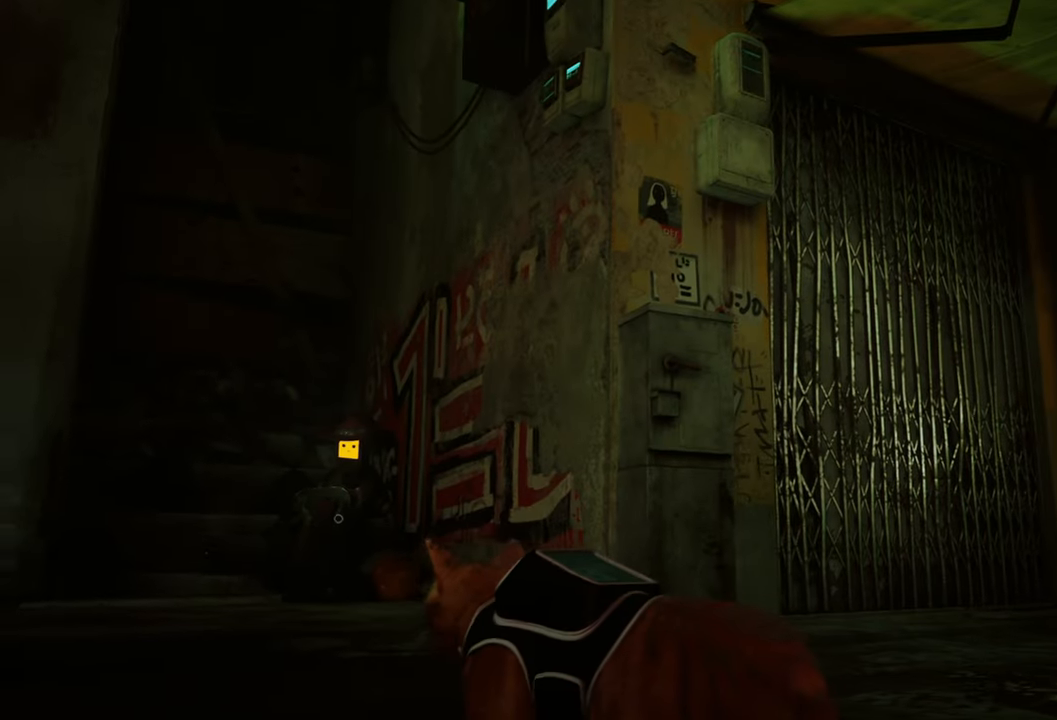
{"buttons": [], "left_stick": "center", "right_stick": "center", "events": []}
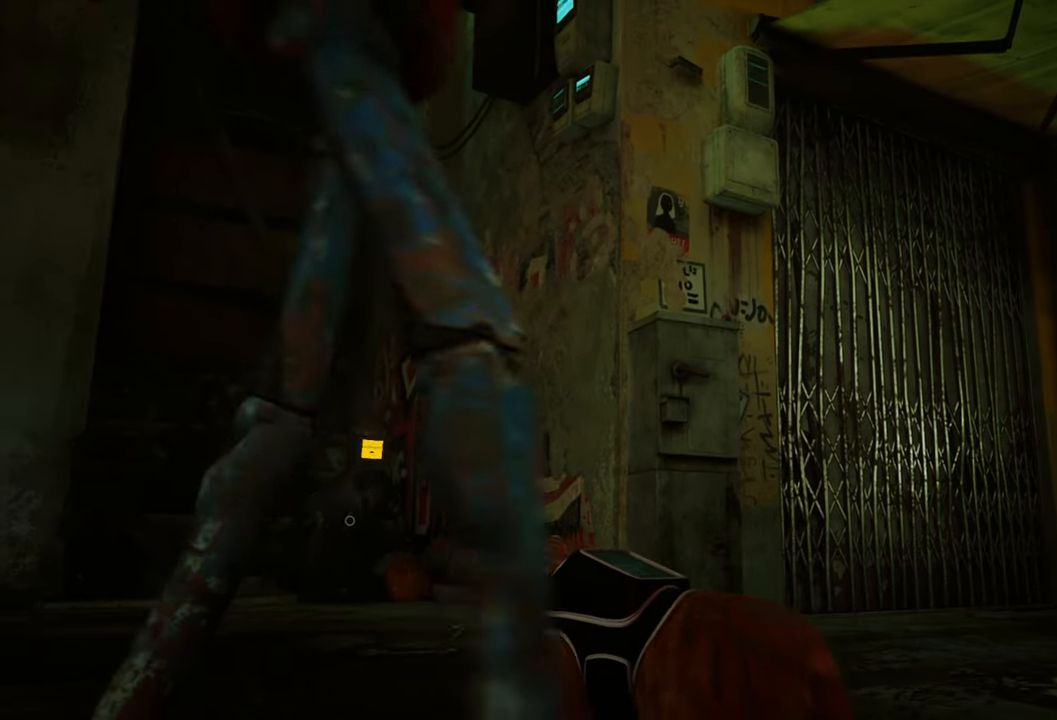
{"buttons": [], "left_stick": "center", "right_stick": "center", "events": []}
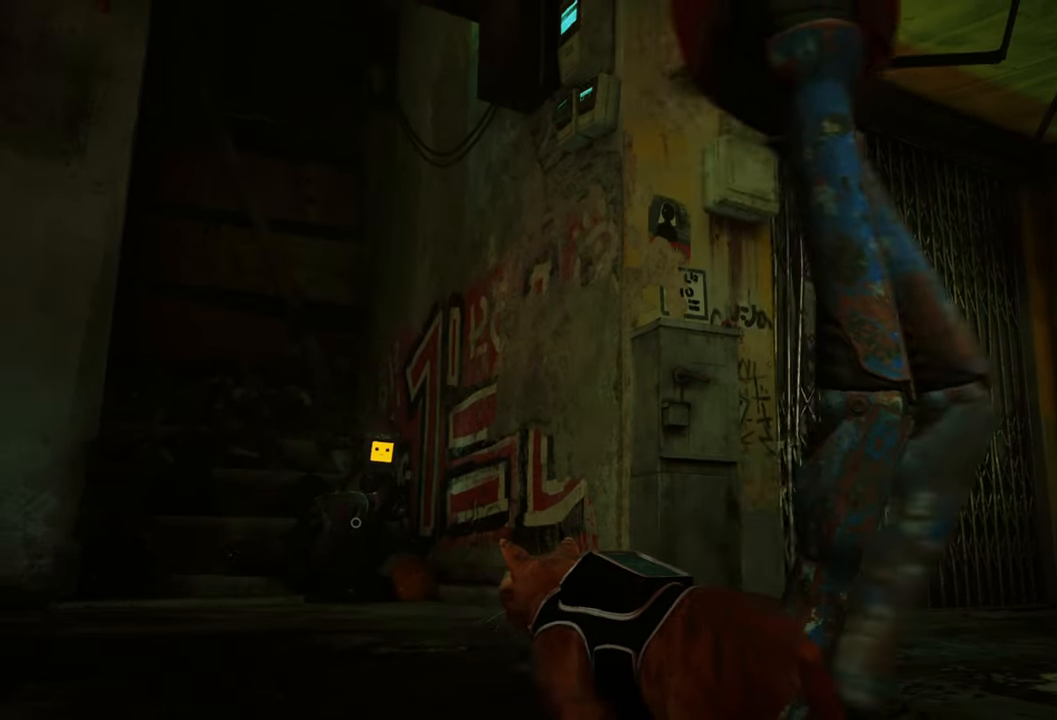
{"buttons": [], "left_stick": "up", "right_stick": "center", "events": [[140, "right_stick", "right"], [380, "left_stick", "up"], [440, "right_stick", "center"]]}